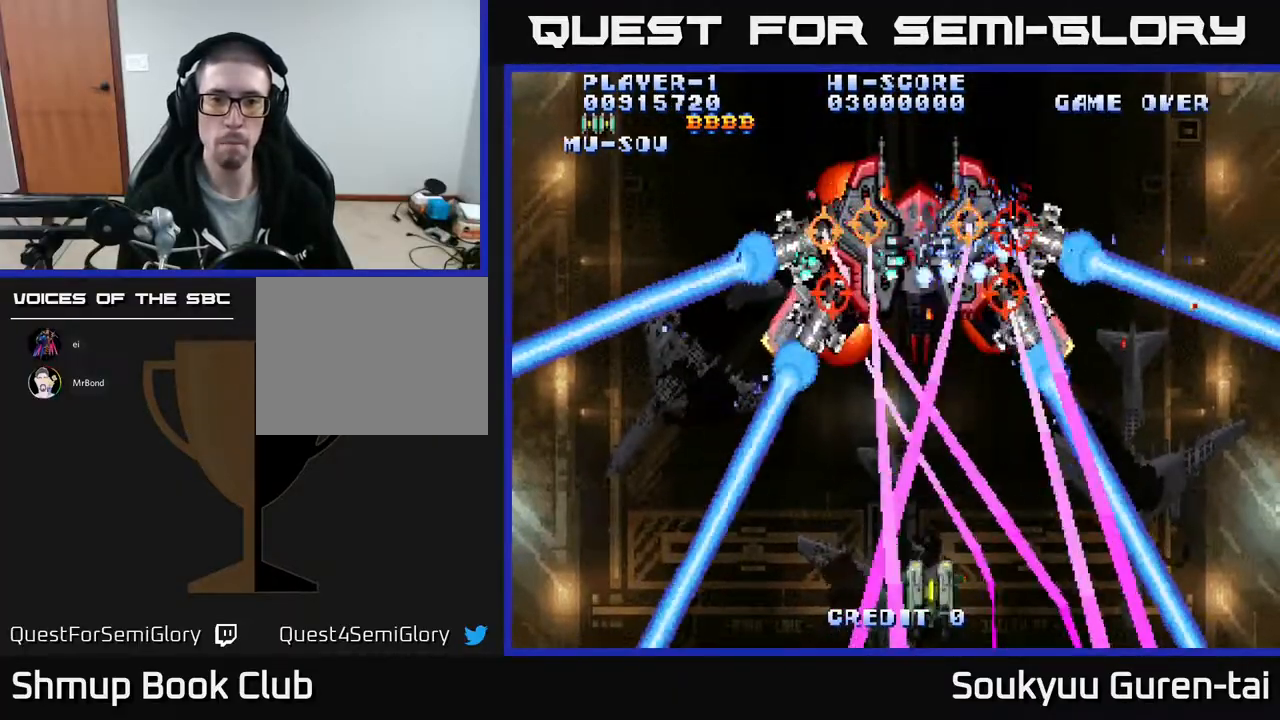
Gameplay with a controller (Xbox layout); each line is a JSON object with the inputs held at the frame after it. "events" lists button and stick changes between this image and that frame as [ms after this image, input, new state], when the widget could be followed in between. Not read: left_stick right_stick.
{"buttons": ["A"], "events": [[183, "DPAD_UP", "down"], [200, "DPAD_RIGHT", "down"], [367, "DPAD_RIGHT", "up"], [450, "DPAD_UP", "up"]]}
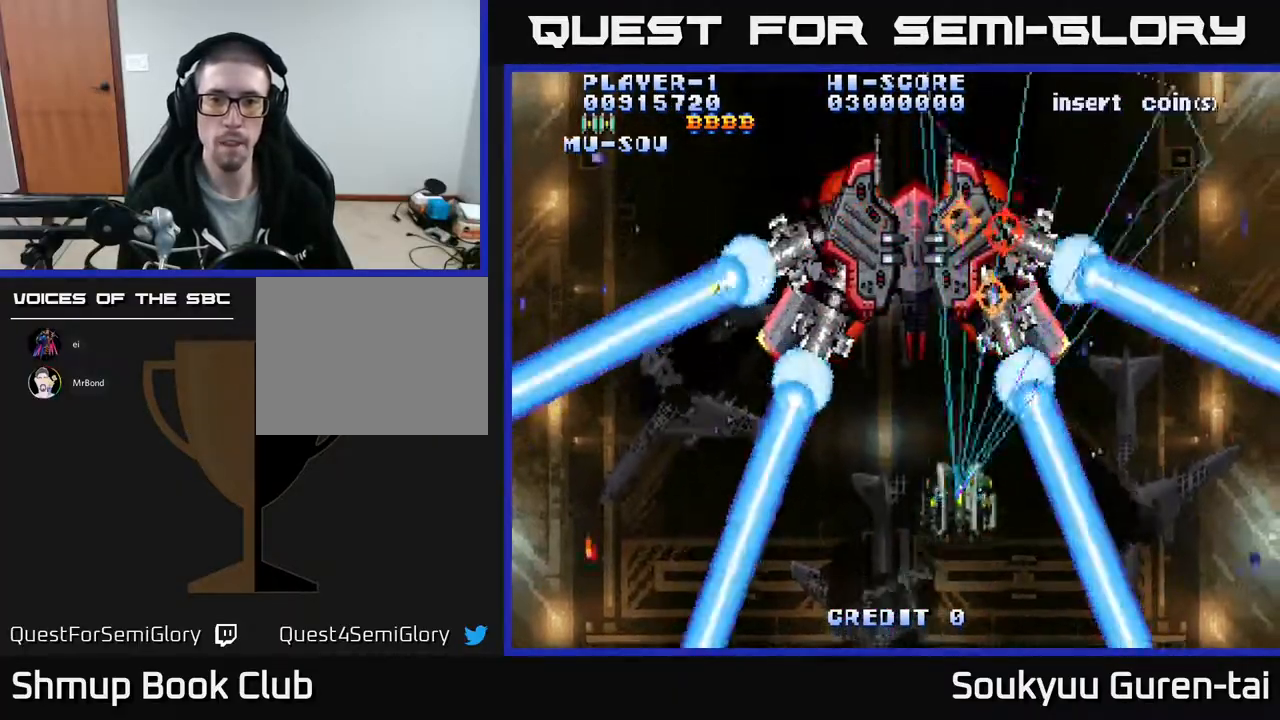
{"buttons": ["A", "DPAD_RIGHT"], "events": [[33, "DPAD_LEFT", "down"], [333, "DPAD_DOWN", "down"], [350, "A", "up"], [350, "DPAD_LEFT", "up"], [350, "DPAD_RIGHT", "down"], [383, "DPAD_DOWN", "up"], [400, "A", "down"]]}
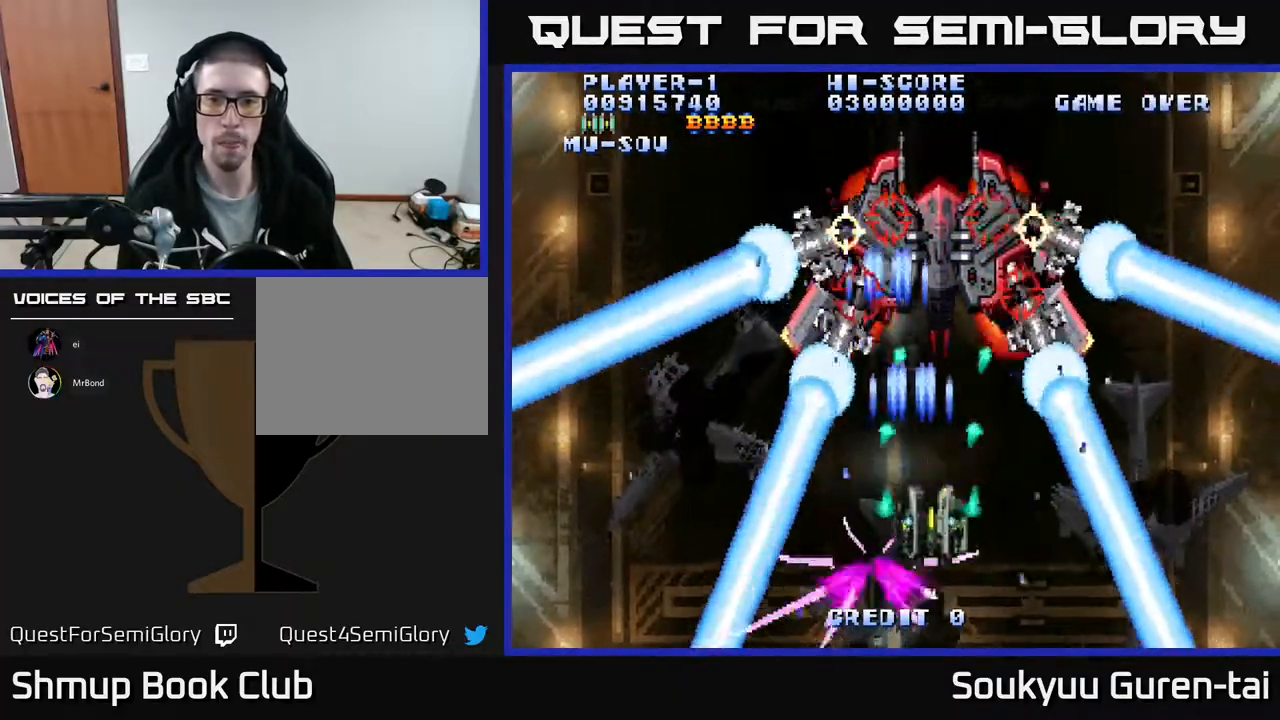
{"buttons": ["A", "DPAD_RIGHT"], "events": [[200, "DPAD_RIGHT", "up"], [467, "DPAD_RIGHT", "down"]]}
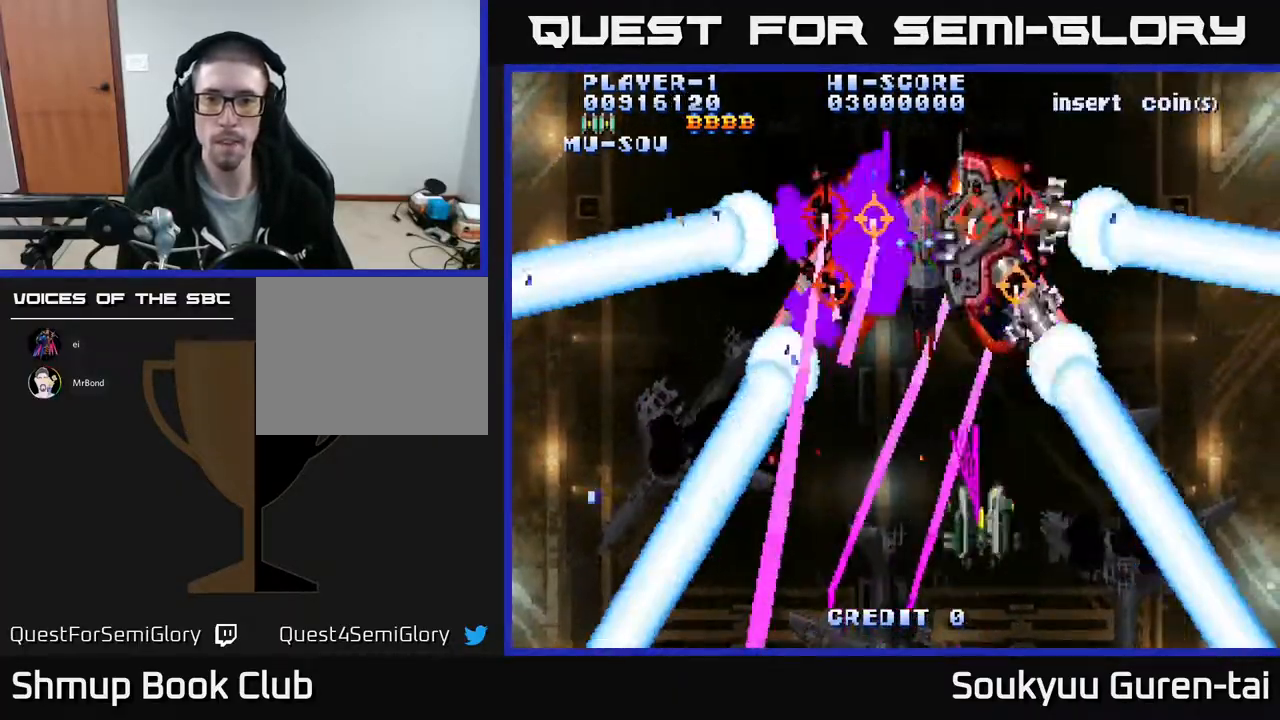
{"buttons": ["A", "DPAD_UP", "DPAD_LEFT"], "events": [[83, "DPAD_DOWN", "down"], [117, "DPAD_RIGHT", "up"], [217, "DPAD_RIGHT", "down"], [250, "DPAD_DOWN", "up"], [367, "DPAD_RIGHT", "up"], [383, "DPAD_UP", "down"], [450, "DPAD_LEFT", "down"]]}
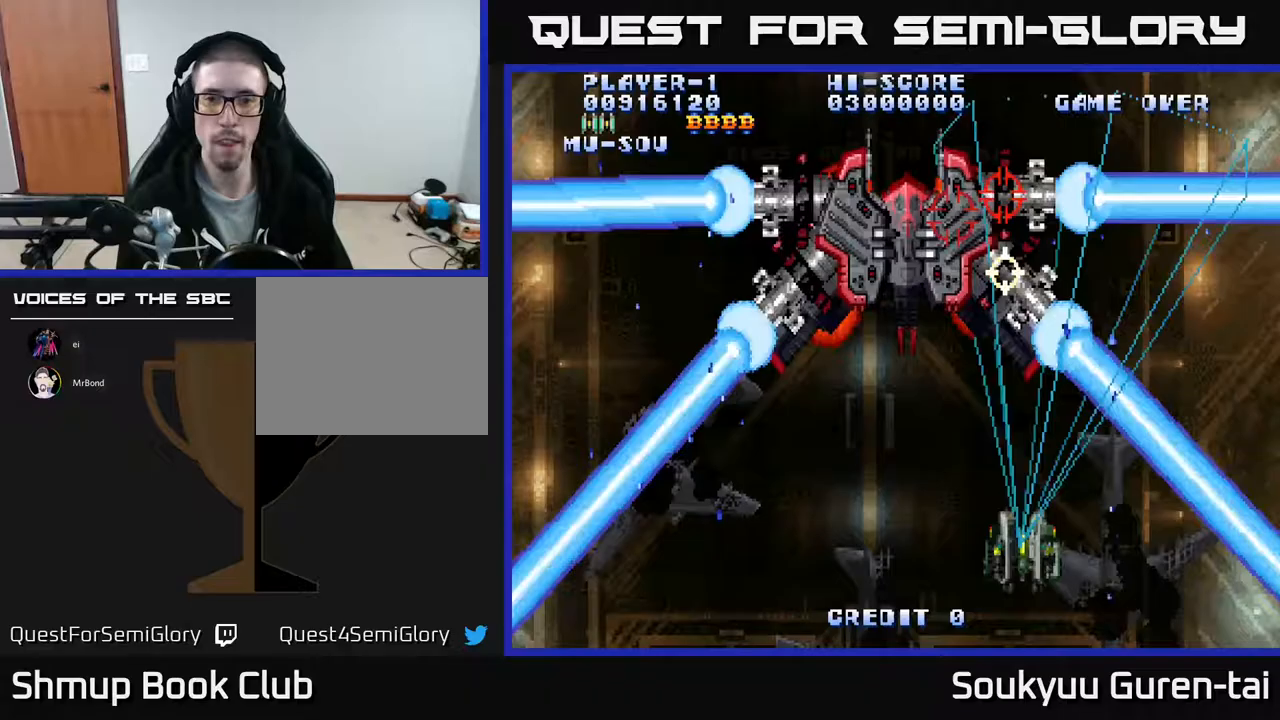
{"buttons": [], "events": [[100, "DPAD_UP", "up"], [500, "A", "up"], [500, "DPAD_LEFT", "up"]]}
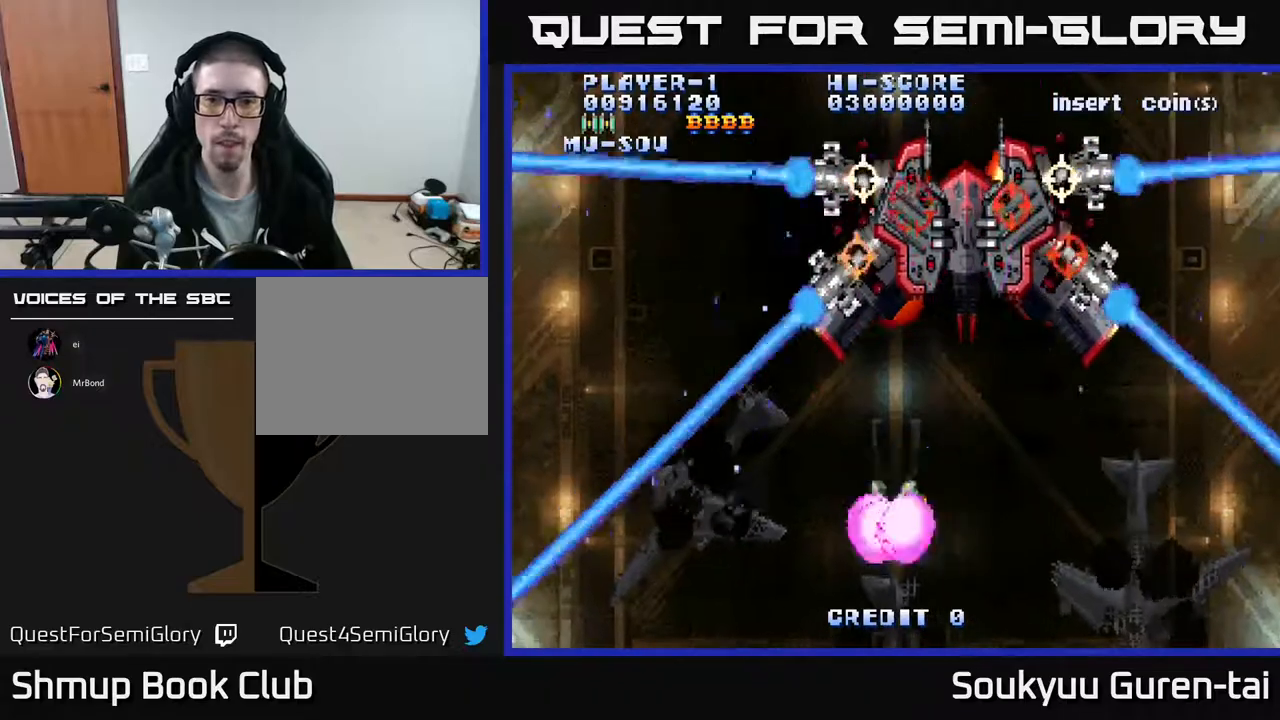
{"buttons": ["A", "DPAD_UP", "DPAD_RIGHT"], "events": [[17, "DPAD_RIGHT", "down"], [50, "A", "down"], [83, "DPAD_DOWN", "down"], [233, "DPAD_DOWN", "up"], [417, "DPAD_UP", "down"]]}
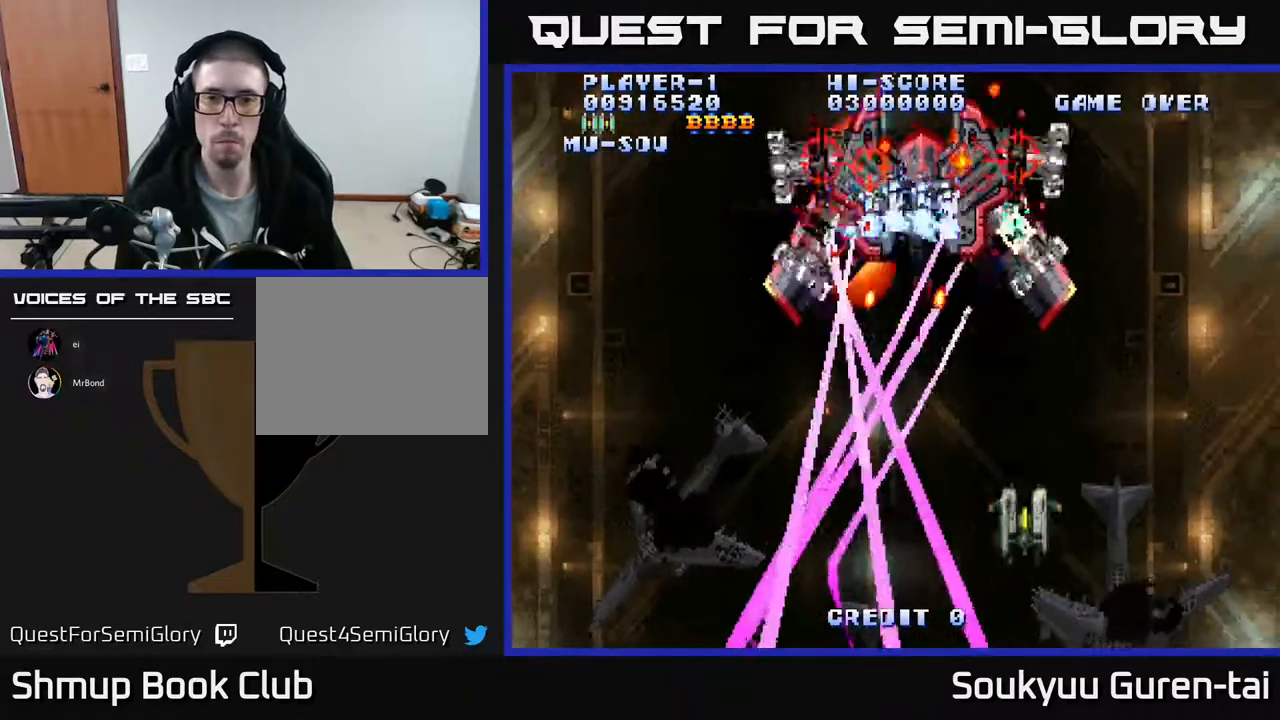
{"buttons": ["A", "DPAD_UP", "DPAD_RIGHT"], "events": [[83, "DPAD_RIGHT", "up"], [167, "DPAD_LEFT", "down"], [217, "DPAD_UP", "up"], [317, "DPAD_LEFT", "up"], [333, "DPAD_DOWN", "down"], [350, "DPAD_DOWN", "up"], [350, "DPAD_RIGHT", "down"], [483, "DPAD_UP", "down"]]}
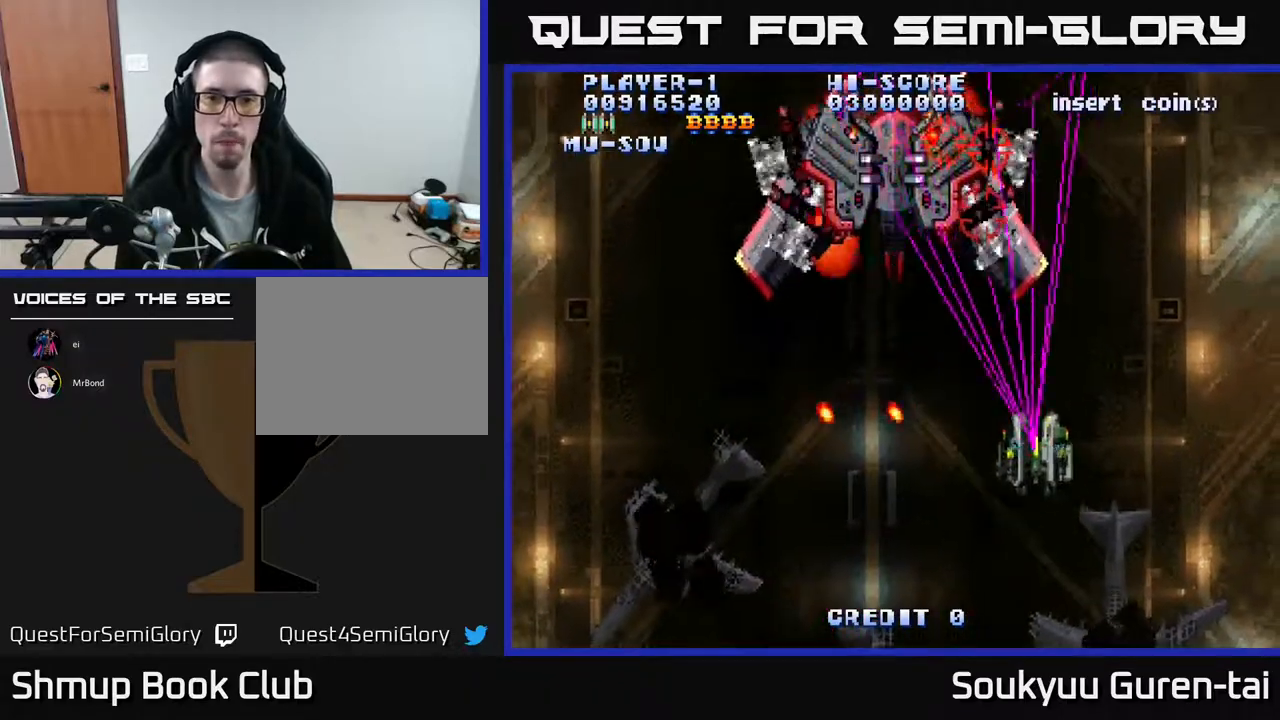
{"buttons": ["A", "DPAD_LEFT"], "events": [[117, "DPAD_RIGHT", "up"], [150, "DPAD_UP", "up"], [183, "DPAD_DOWN", "down"], [183, "DPAD_LEFT", "down"], [300, "DPAD_DOWN", "up"]]}
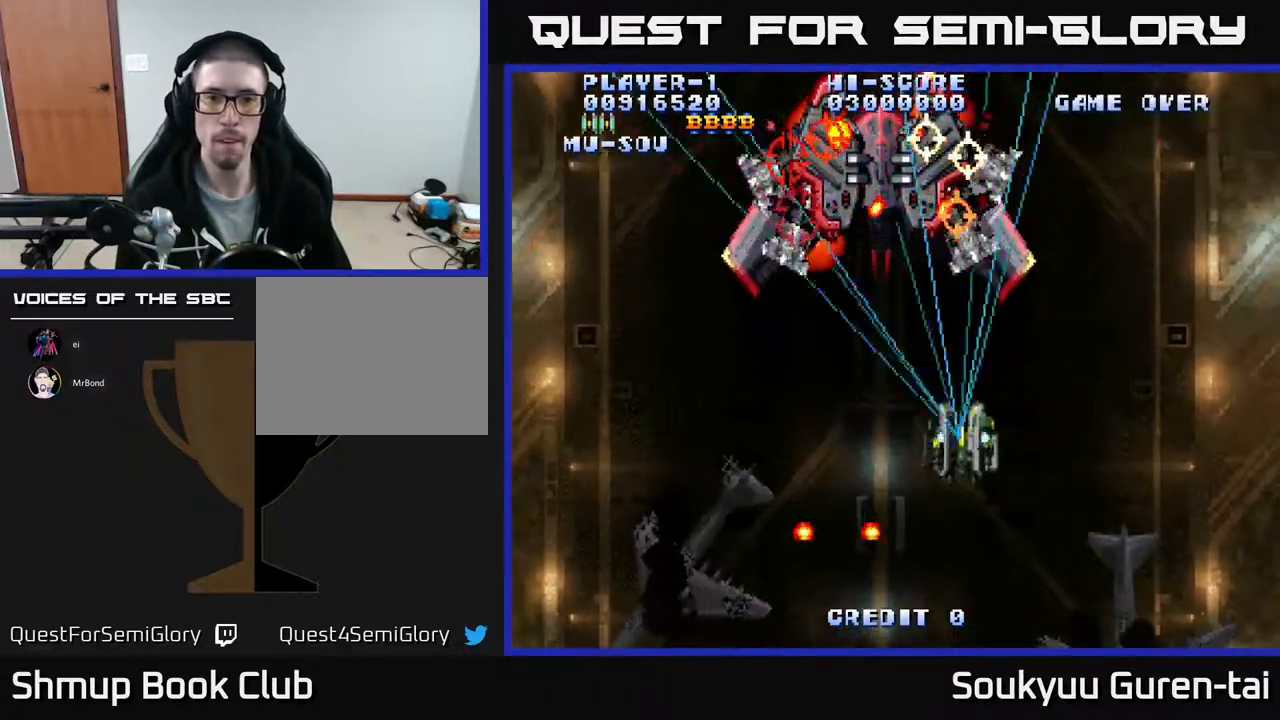
{"buttons": ["A", "DPAD_DOWN"], "events": [[200, "DPAD_DOWN", "down"], [200, "DPAD_LEFT", "up"], [217, "A", "up"], [217, "DPAD_DOWN", "up"], [217, "DPAD_RIGHT", "down"], [267, "A", "down"], [333, "DPAD_DOWN", "down"], [450, "DPAD_RIGHT", "up"]]}
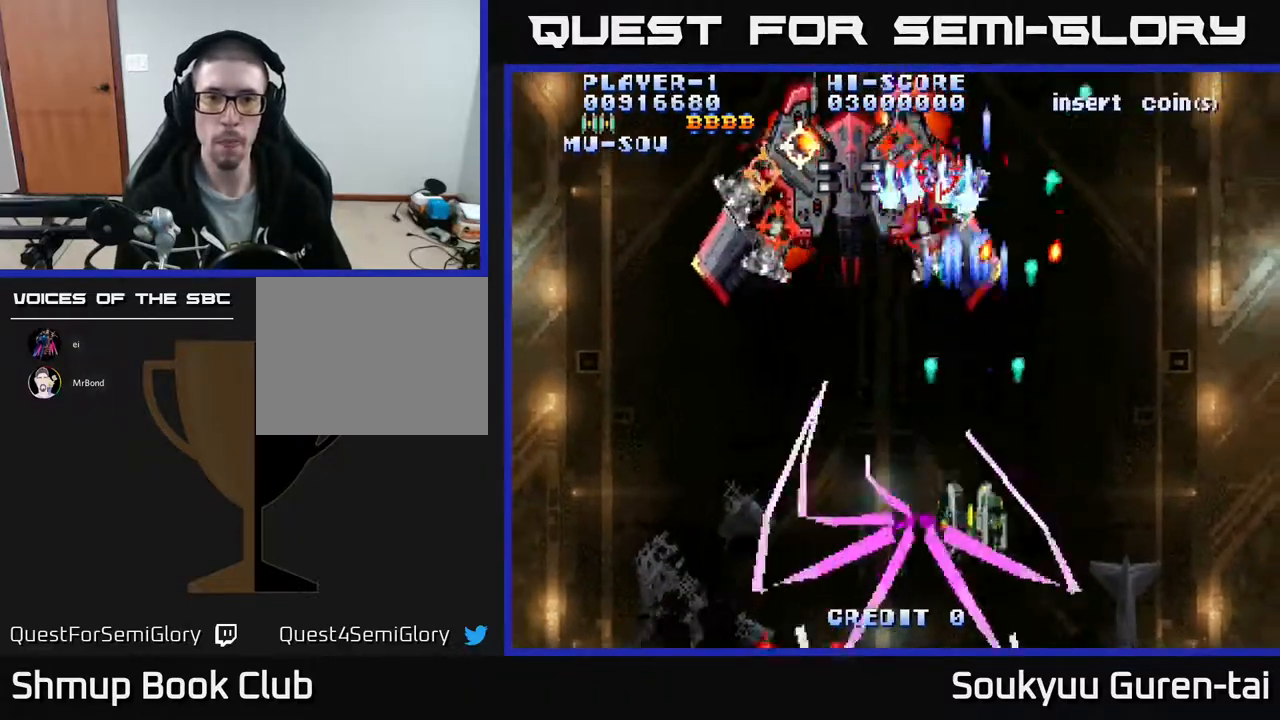
{"buttons": ["A", "DPAD_UP", "DPAD_LEFT"], "events": [[33, "DPAD_LEFT", "down"], [100, "DPAD_DOWN", "up"], [400, "DPAD_UP", "down"]]}
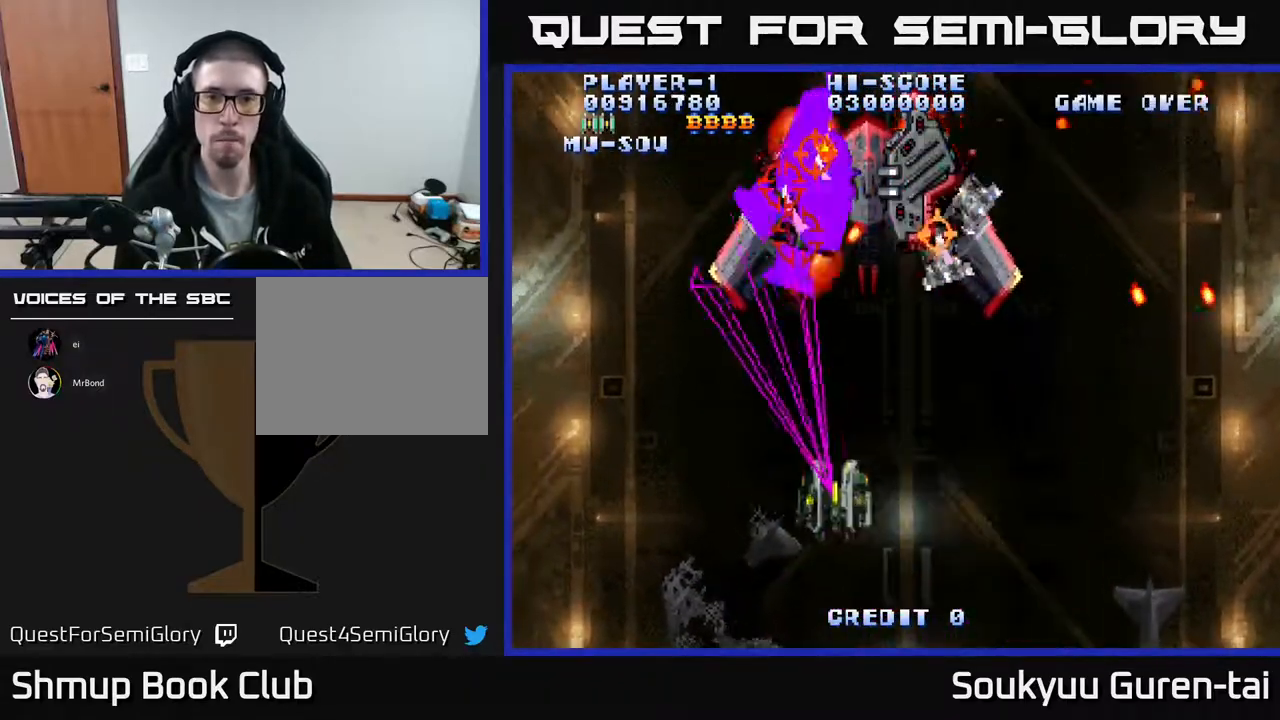
{"buttons": ["A", "DPAD_DOWN"], "events": [[33, "DPAD_LEFT", "up"], [117, "DPAD_RIGHT", "down"], [183, "DPAD_UP", "up"], [367, "DPAD_DOWN", "down"], [483, "DPAD_RIGHT", "up"]]}
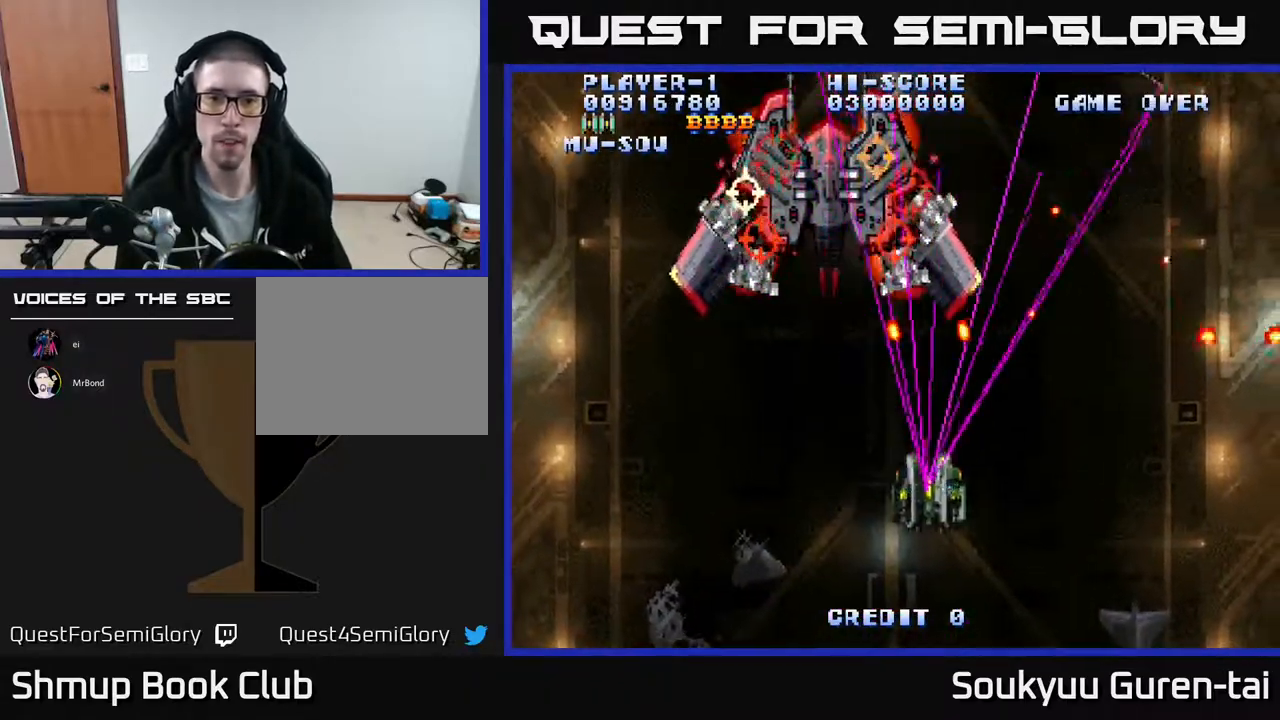
{"buttons": ["A", "DPAD_DOWN", "DPAD_RIGHT"], "events": [[33, "DPAD_LEFT", "down"], [83, "DPAD_DOWN", "up"], [167, "A", "up"], [233, "A", "down"], [417, "DPAD_LEFT", "up"], [433, "DPAD_DOWN", "down"], [450, "DPAD_RIGHT", "down"]]}
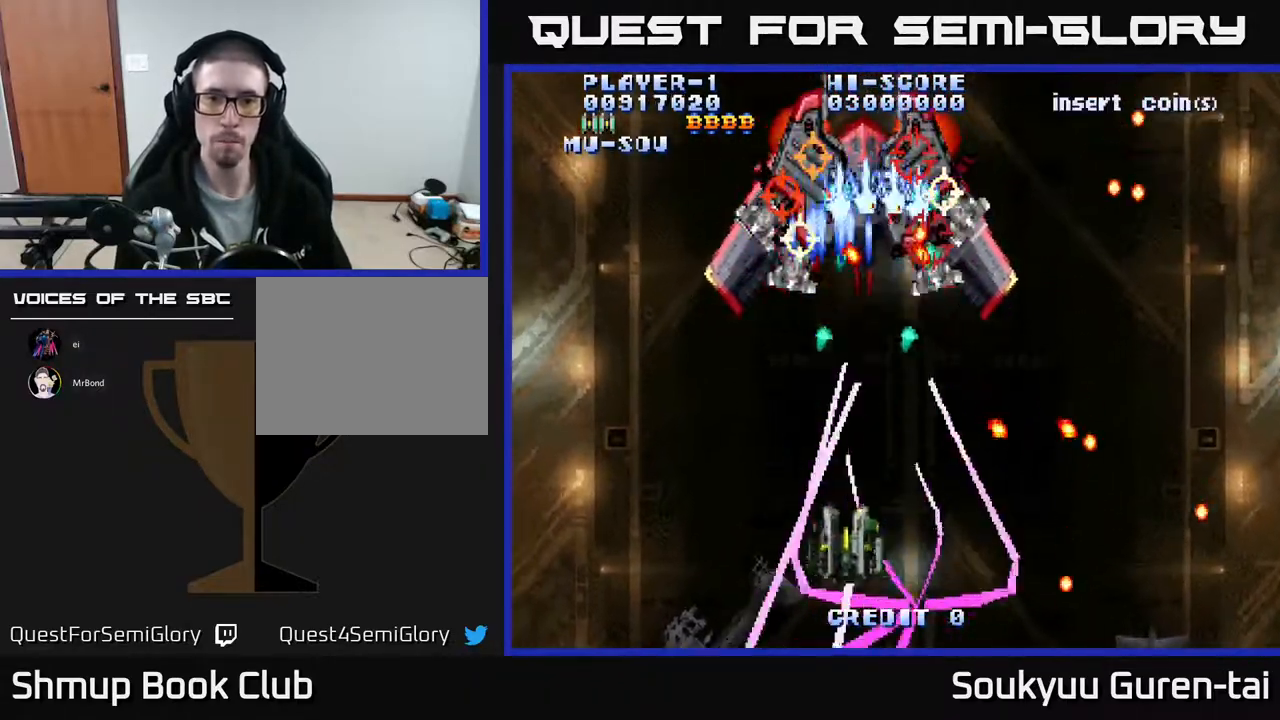
{"buttons": ["A", "DPAD_UP", "DPAD_RIGHT"], "events": [[150, "DPAD_RIGHT", "up"], [217, "DPAD_DOWN", "up"], [417, "DPAD_UP", "down"], [467, "DPAD_RIGHT", "down"]]}
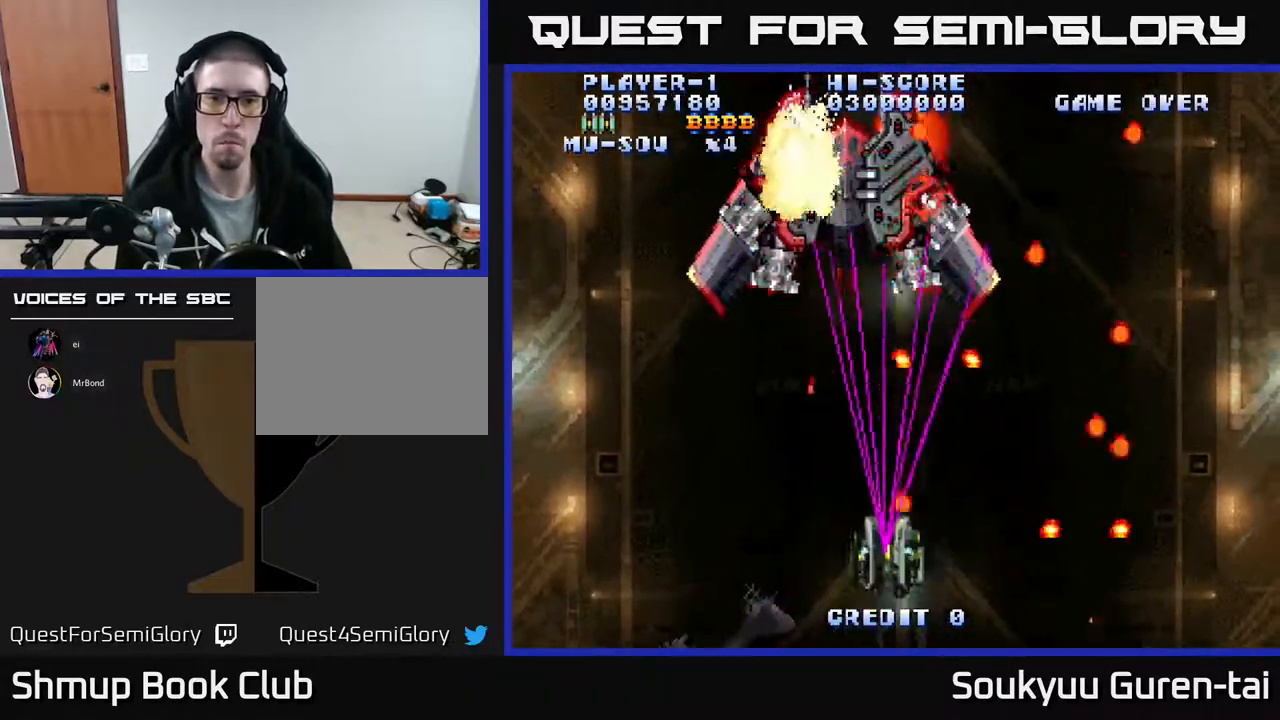
{"buttons": ["A", "DPAD_LEFT"], "events": [[50, "DPAD_RIGHT", "up"], [83, "DPAD_UP", "up"], [100, "DPAD_LEFT", "down"], [100, "DPAD_UP", "down"], [233, "DPAD_LEFT", "up"], [417, "DPAD_LEFT", "down"], [467, "DPAD_UP", "up"]]}
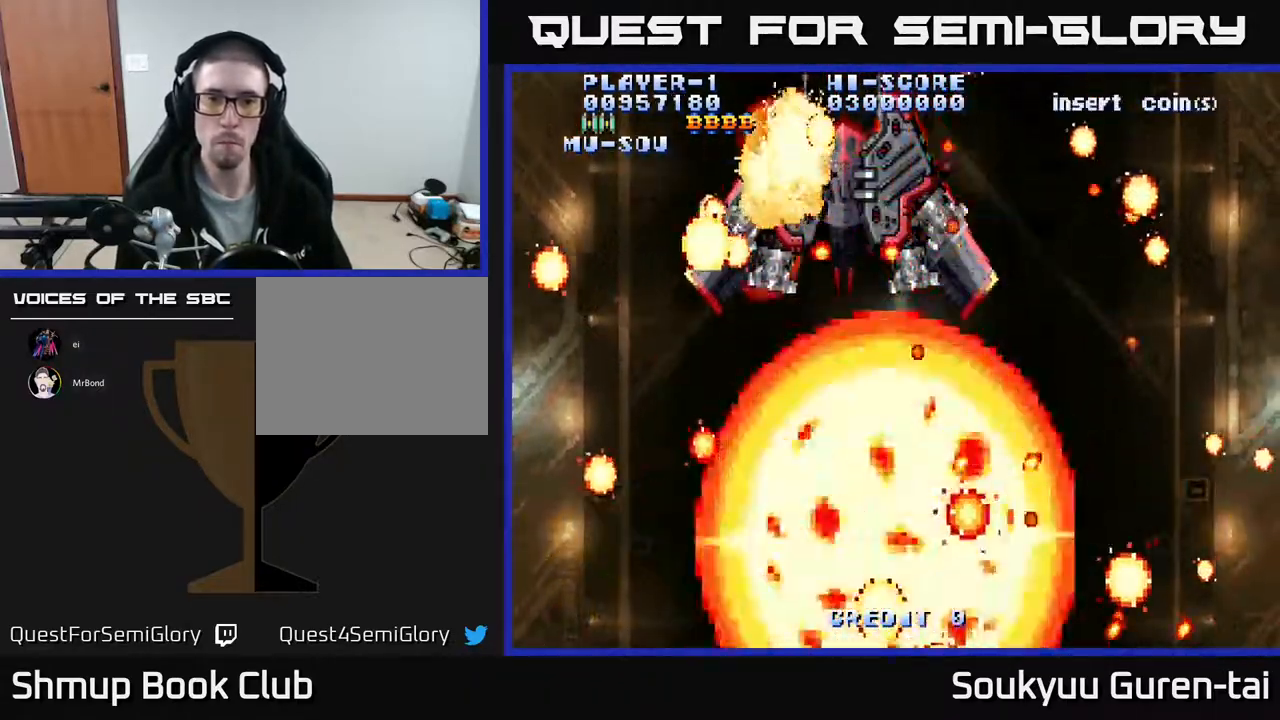
{"buttons": [], "events": [[117, "DPAD_LEFT", "up"], [233, "A", "up"], [317, "A", "down"], [333, "DPAD_RIGHT", "down"], [400, "DPAD_RIGHT", "up"], [450, "A", "up"]]}
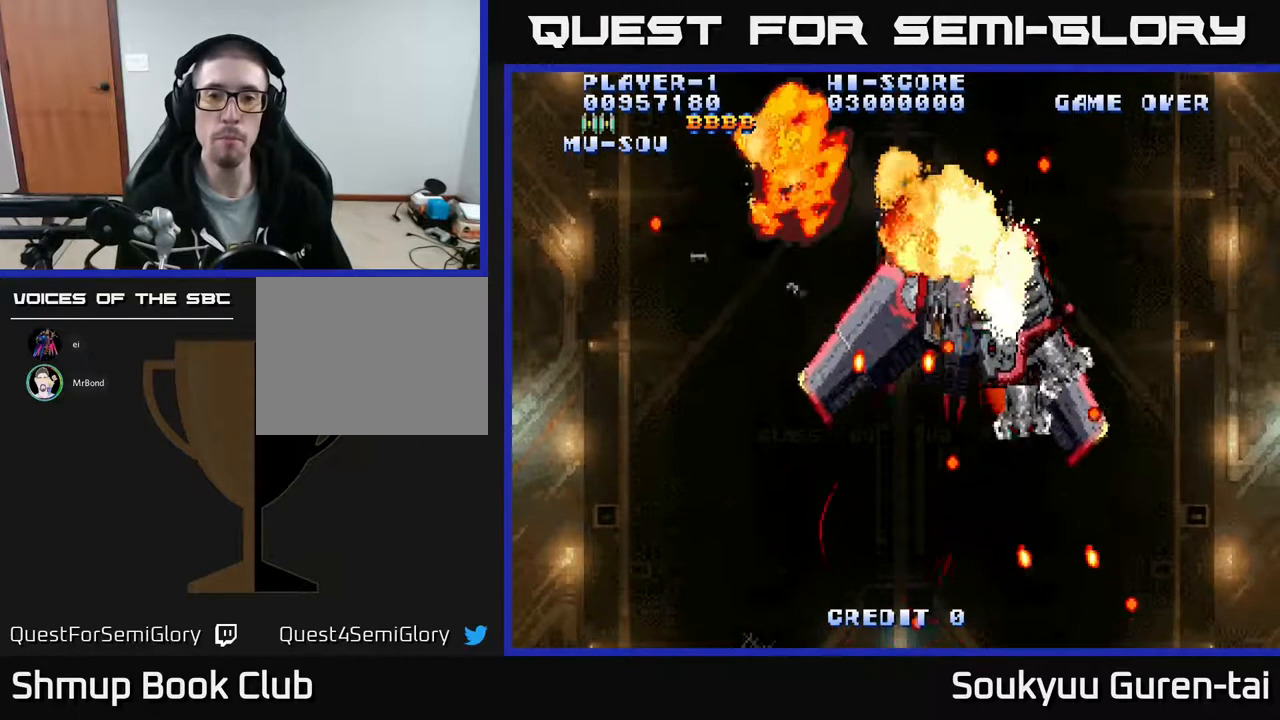
{"buttons": ["A"], "events": [[17, "A", "down"], [250, "A", "up"], [267, "A", "down"]]}
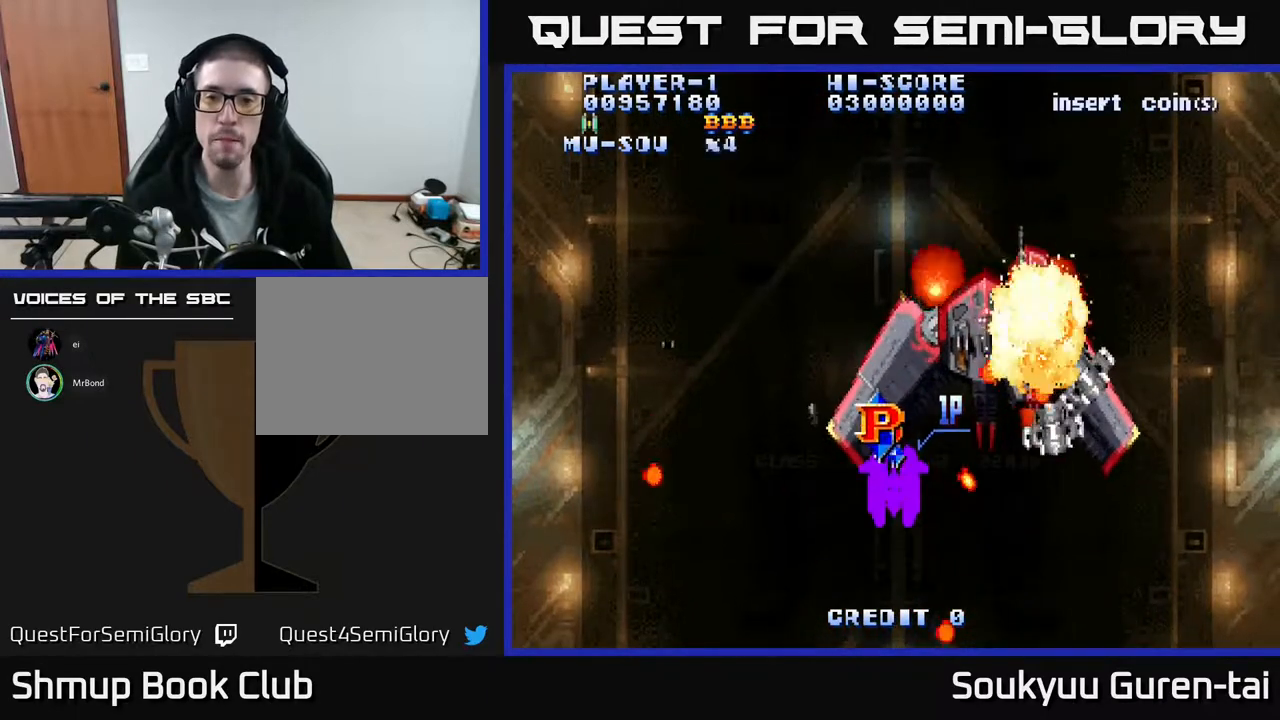
{"buttons": ["A"], "events": [[133, "DPAD_RIGHT", "down"], [267, "DPAD_DOWN", "down"], [400, "DPAD_RIGHT", "up"], [417, "DPAD_DOWN", "up"]]}
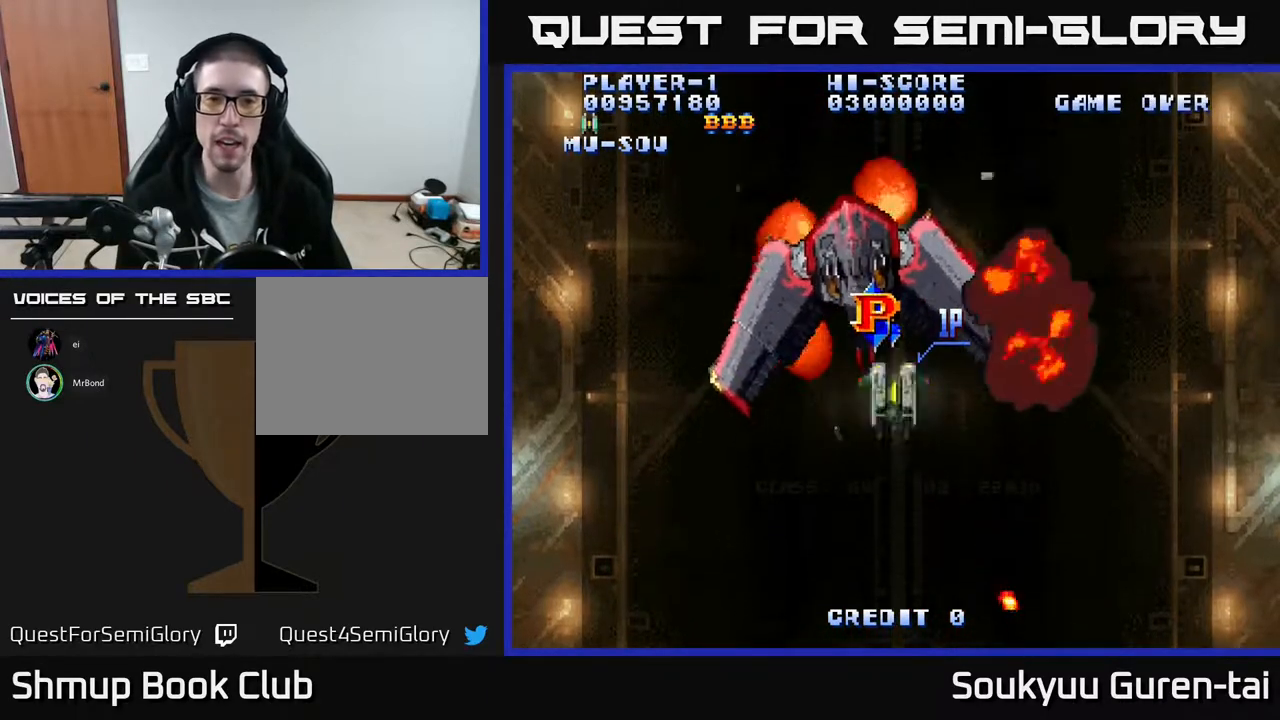
{"buttons": ["A", "DPAD_UP"], "events": [[283, "DPAD_UP", "down"], [333, "A", "up"], [483, "A", "down"]]}
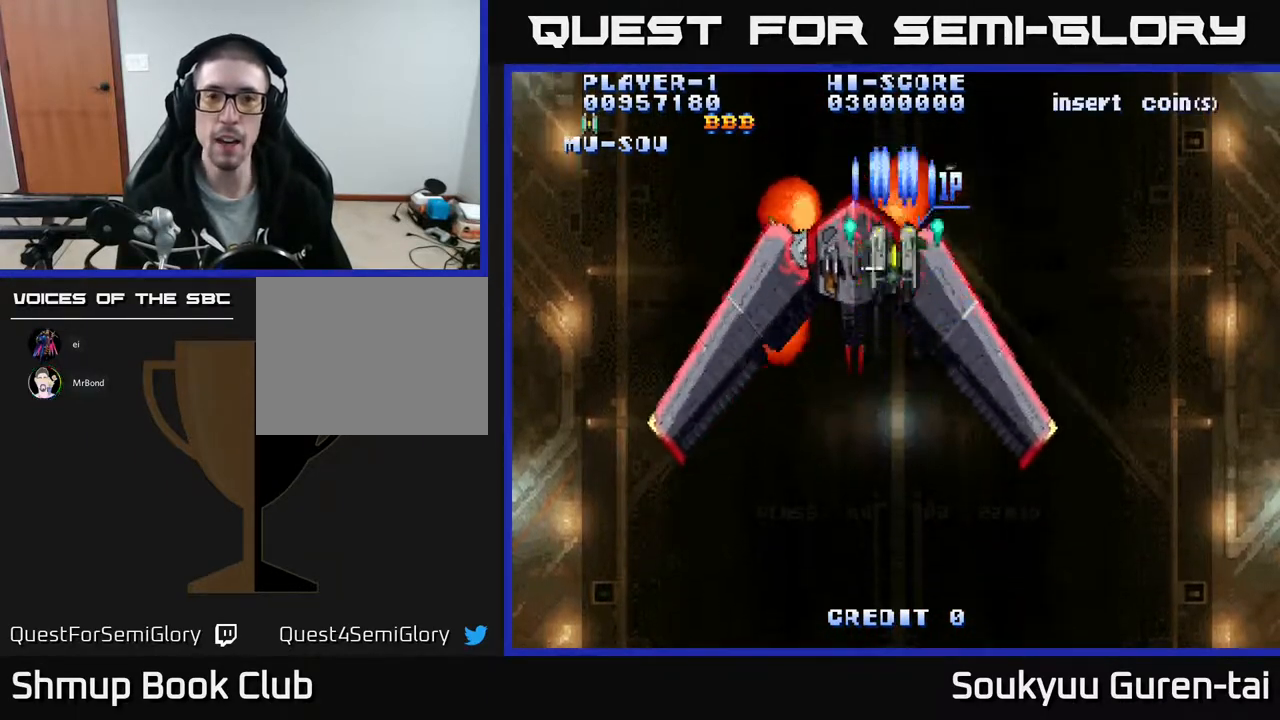
{"buttons": ["A", "DPAD_DOWN"], "events": [[150, "DPAD_UP", "up"], [183, "DPAD_DOWN", "down"]]}
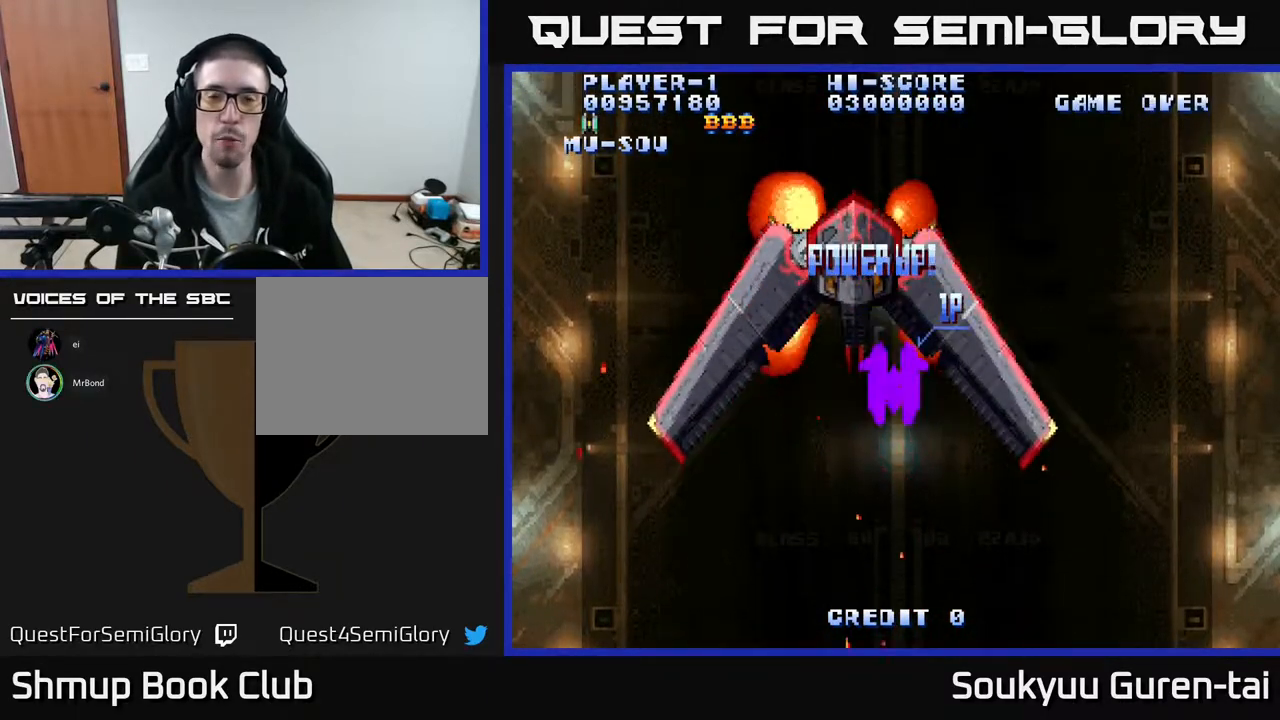
{"buttons": ["A"], "events": [[200, "DPAD_DOWN", "up"], [250, "DPAD_LEFT", "down"], [350, "DPAD_LEFT", "up"], [350, "DPAD_UP", "down"], [433, "DPAD_UP", "up"]]}
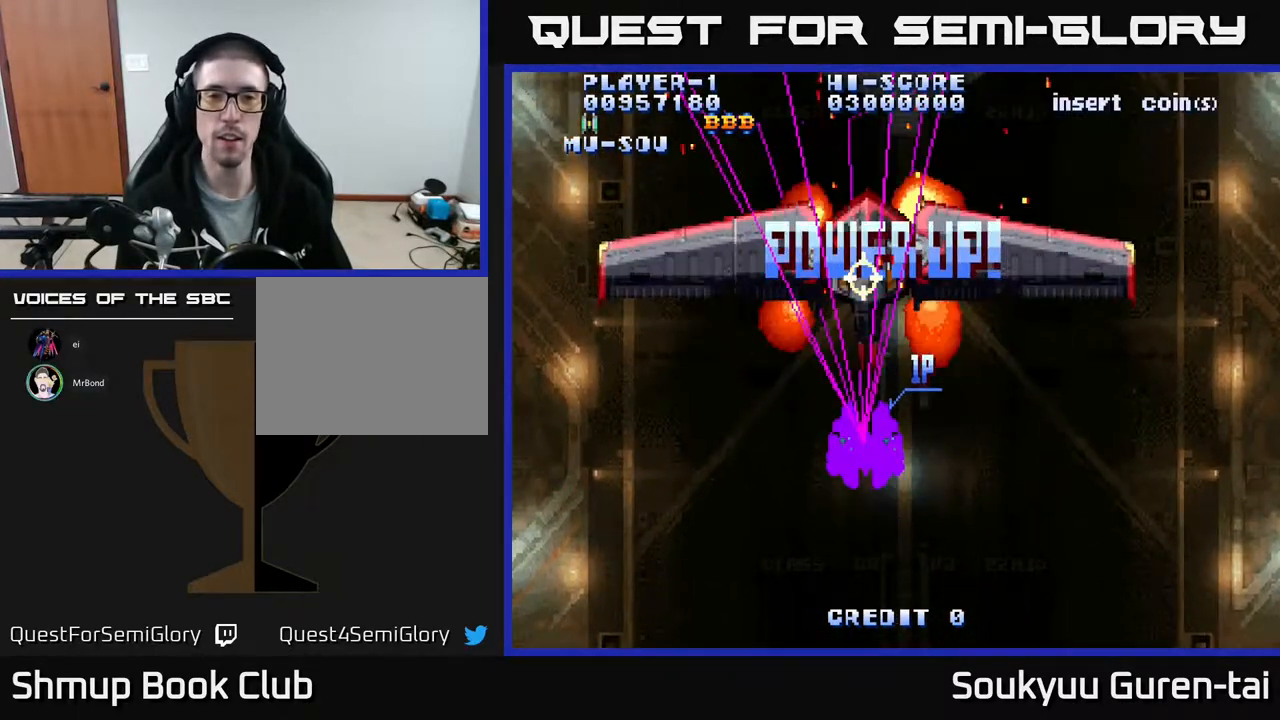
{"buttons": ["A"], "events": [[100, "A", "up"], [167, "A", "down"], [250, "A", "up"], [283, "DPAD_RIGHT", "down"], [350, "A", "down"], [367, "DPAD_DOWN", "down"], [400, "DPAD_RIGHT", "up"], [417, "DPAD_DOWN", "up"], [450, "A", "up"], [500, "A", "down"]]}
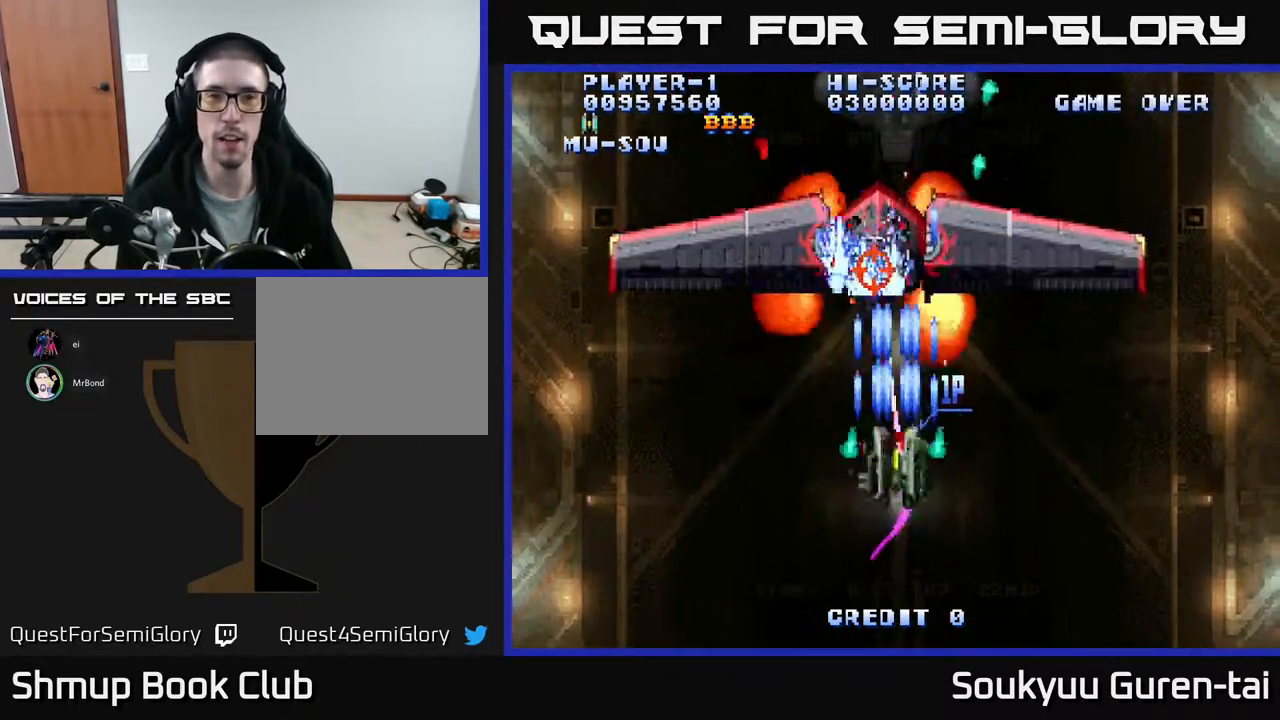
{"buttons": [], "events": [[100, "A", "up"], [183, "A", "down"], [233, "DPAD_DOWN", "down"], [283, "A", "up"], [350, "A", "down"], [350, "DPAD_DOWN", "up"], [433, "A", "up"]]}
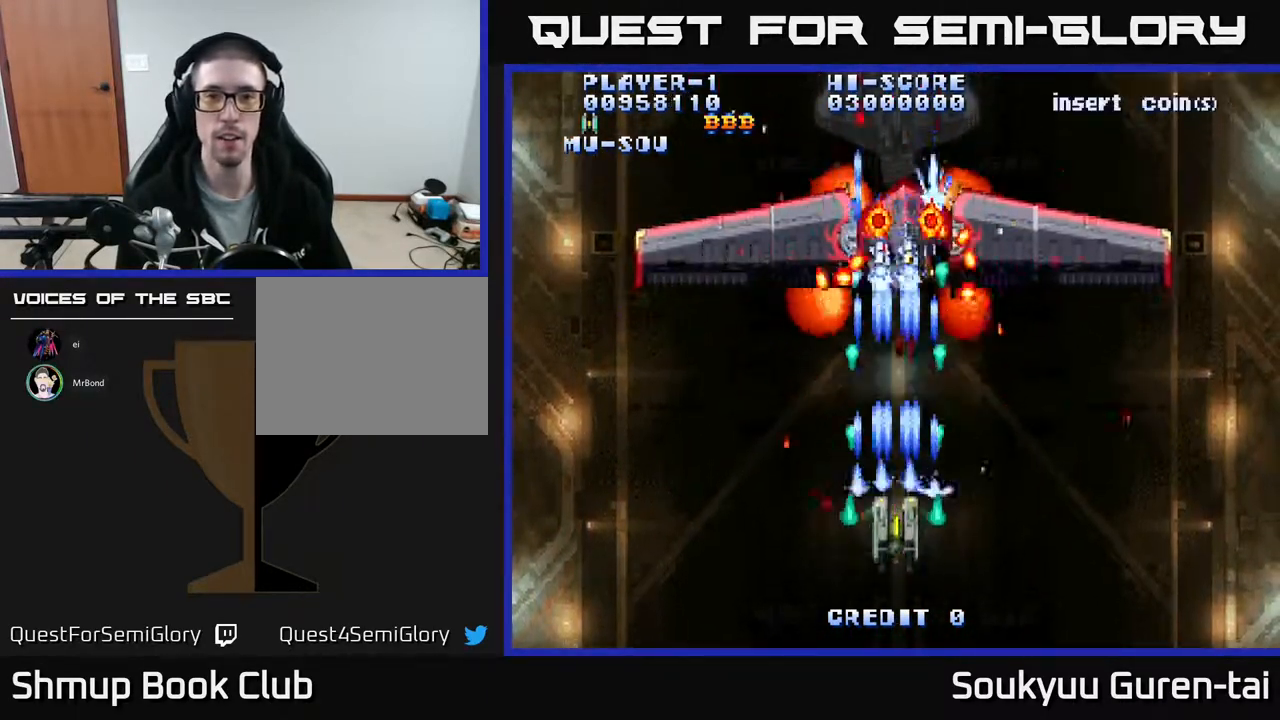
{"buttons": [], "events": [[17, "A", "down"], [117, "A", "up"], [200, "A", "down"], [283, "A", "up"], [283, "DPAD_RIGHT", "down"], [300, "DPAD_DOWN", "down"], [367, "A", "down"], [367, "DPAD_RIGHT", "up"], [450, "A", "up"], [483, "DPAD_DOWN", "up"]]}
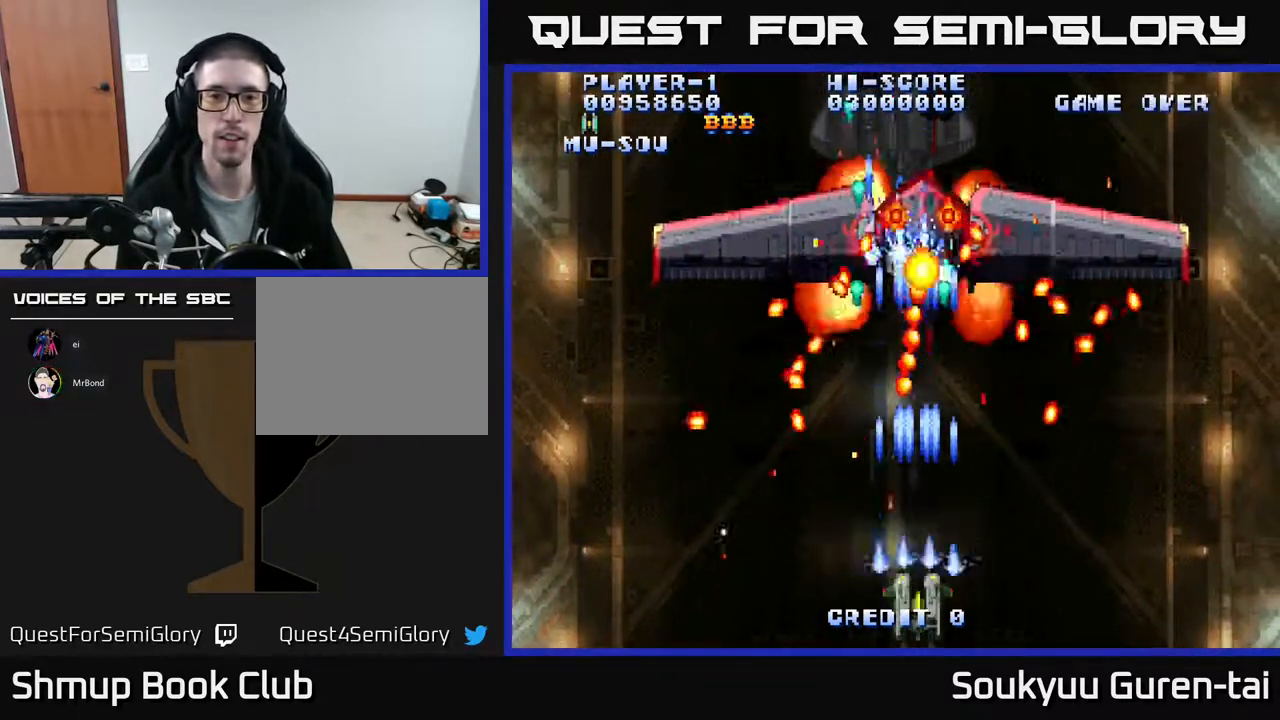
{"buttons": [], "events": [[50, "A", "down"], [133, "A", "up"], [200, "A", "down"], [250, "DPAD_RIGHT", "down"], [300, "A", "up"], [367, "A", "down"], [367, "DPAD_RIGHT", "up"], [483, "A", "up"]]}
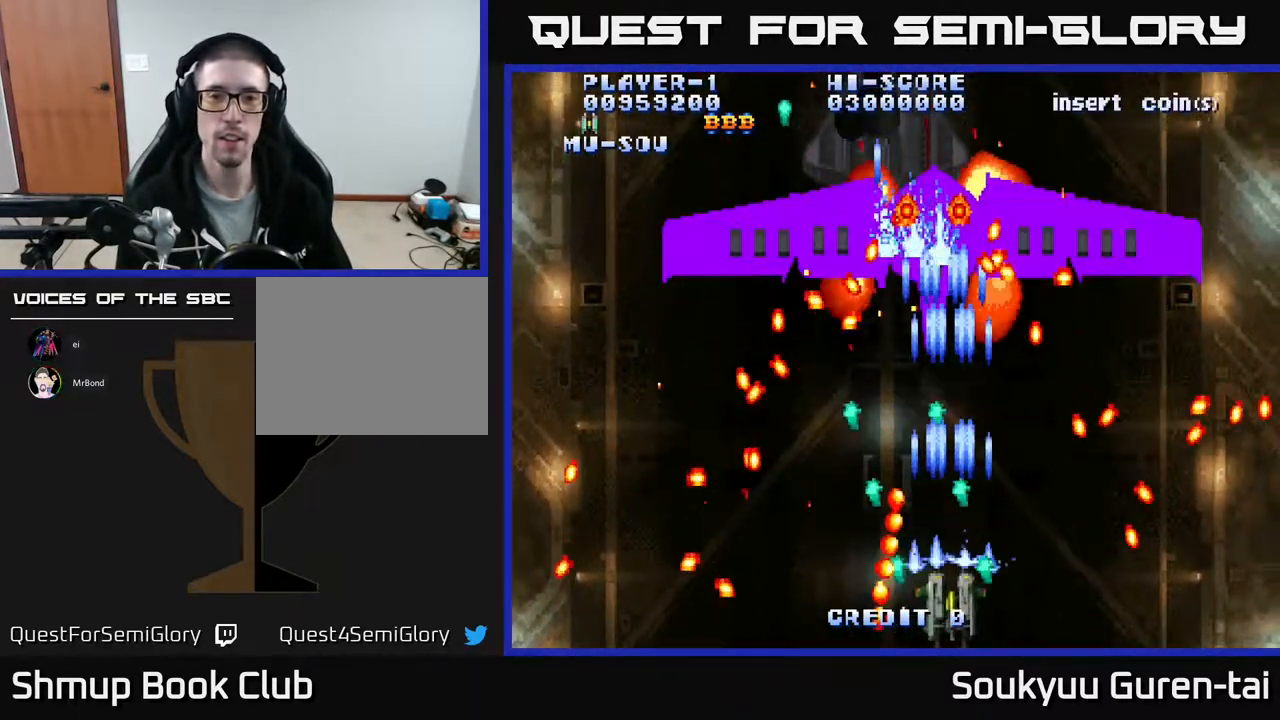
{"buttons": ["DPAD_RIGHT"], "events": [[33, "DPAD_UP", "down"], [50, "A", "down"], [133, "A", "up"], [183, "DPAD_UP", "up"], [217, "A", "down"], [317, "A", "up"], [400, "A", "down"], [450, "DPAD_RIGHT", "down"], [467, "A", "up"]]}
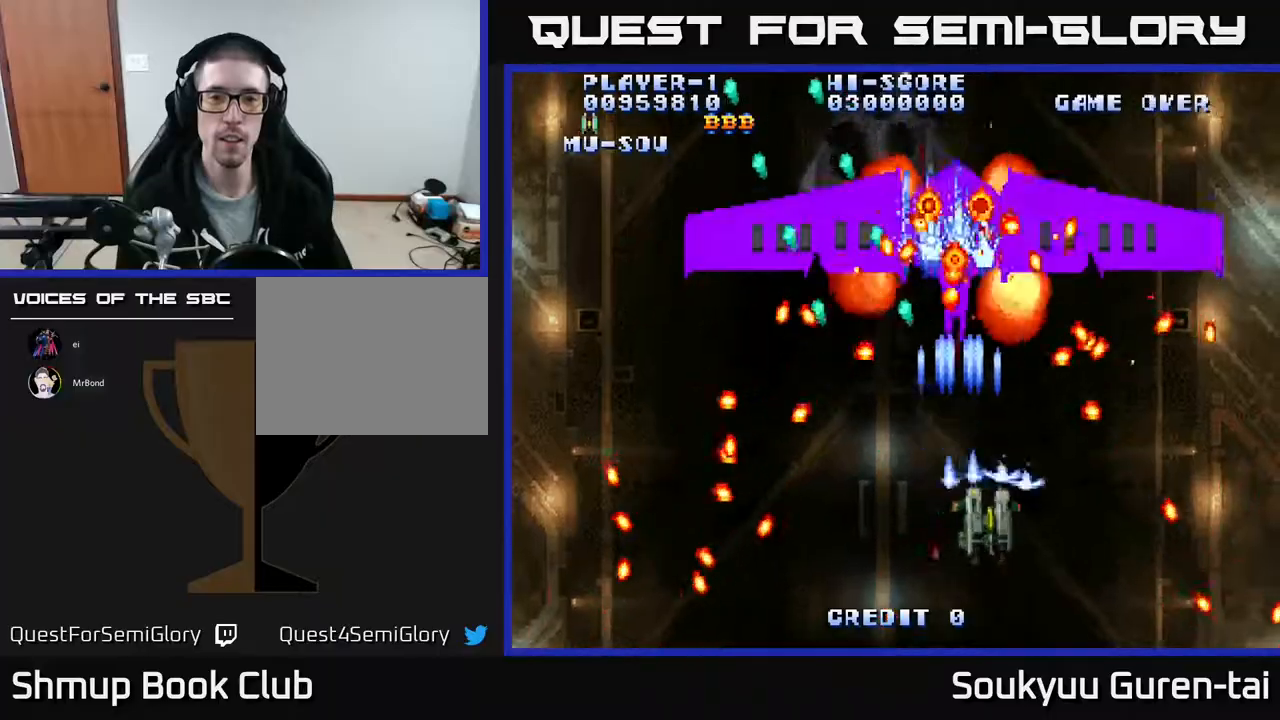
{"buttons": ["DPAD_DOWN", "DPAD_RIGHT"], "events": [[50, "A", "down"], [50, "DPAD_RIGHT", "up"], [150, "A", "up"], [250, "A", "down"], [317, "A", "up"], [400, "A", "down"], [400, "DPAD_DOWN", "down"], [483, "DPAD_RIGHT", "down"], [500, "A", "up"]]}
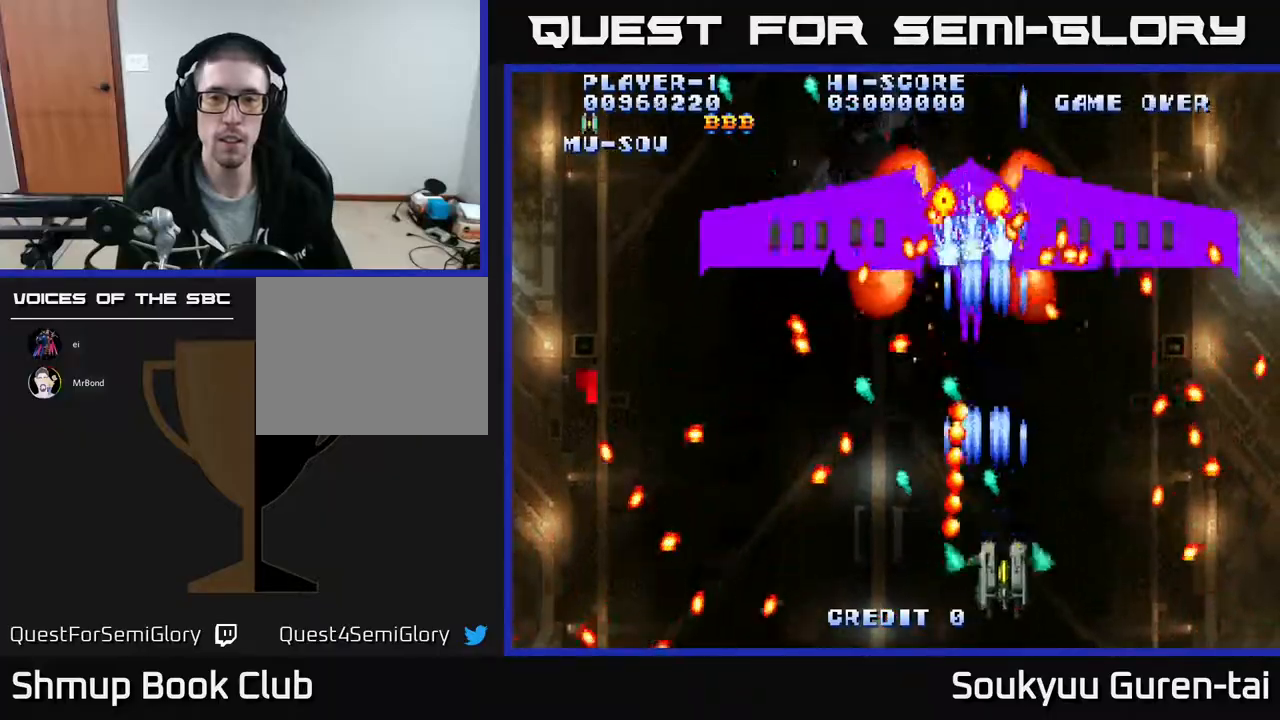
{"buttons": ["A"], "events": [[17, "DPAD_DOWN", "up"], [33, "DPAD_RIGHT", "up"], [83, "A", "down"], [167, "A", "up"], [250, "A", "down"], [250, "DPAD_RIGHT", "down"], [333, "A", "up"], [333, "DPAD_RIGHT", "up"], [417, "A", "down"]]}
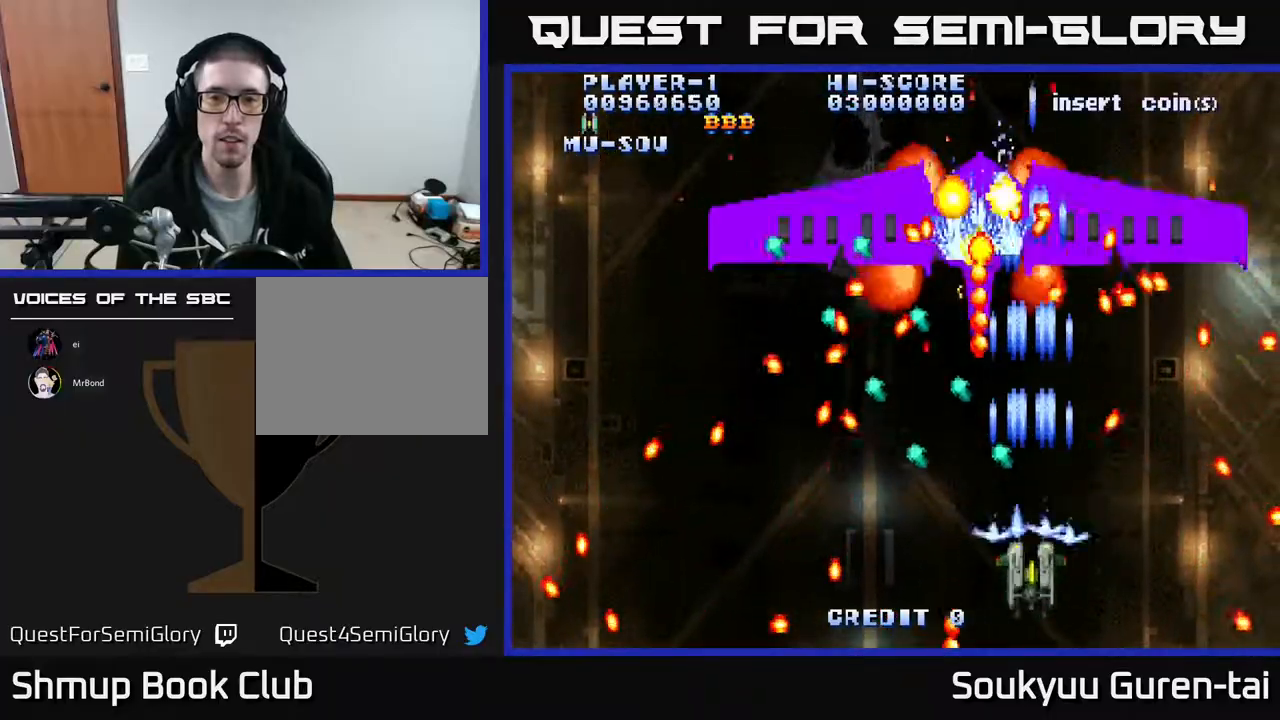
{"buttons": ["A"], "events": [[17, "A", "up"], [117, "A", "down"], [200, "A", "up"], [283, "A", "down"], [317, "DPAD_RIGHT", "down"], [350, "A", "up"], [417, "DPAD_RIGHT", "up"], [467, "A", "down"]]}
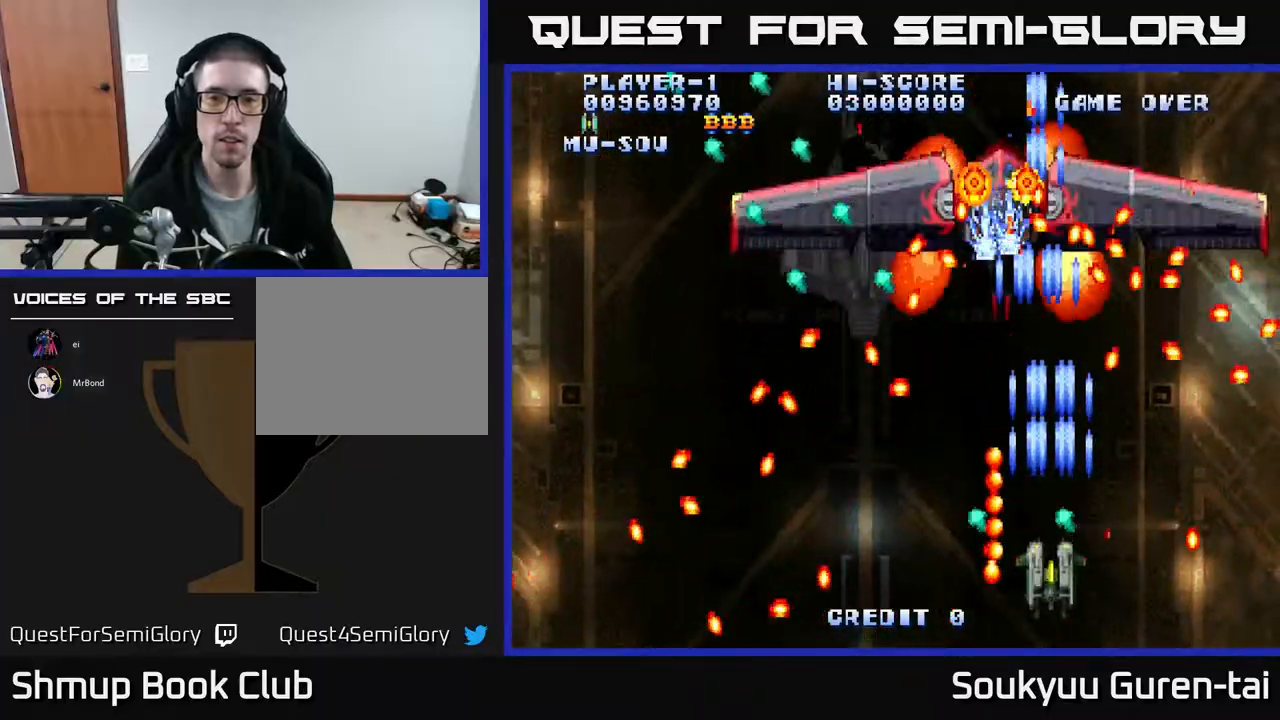
{"buttons": ["A"], "events": [[50, "A", "up"], [133, "A", "down"], [233, "A", "up"], [267, "DPAD_RIGHT", "down"], [267, "DPAD_UP", "down"], [317, "A", "down"], [317, "DPAD_RIGHT", "up"], [367, "DPAD_UP", "up"], [417, "A", "up"], [467, "A", "down"]]}
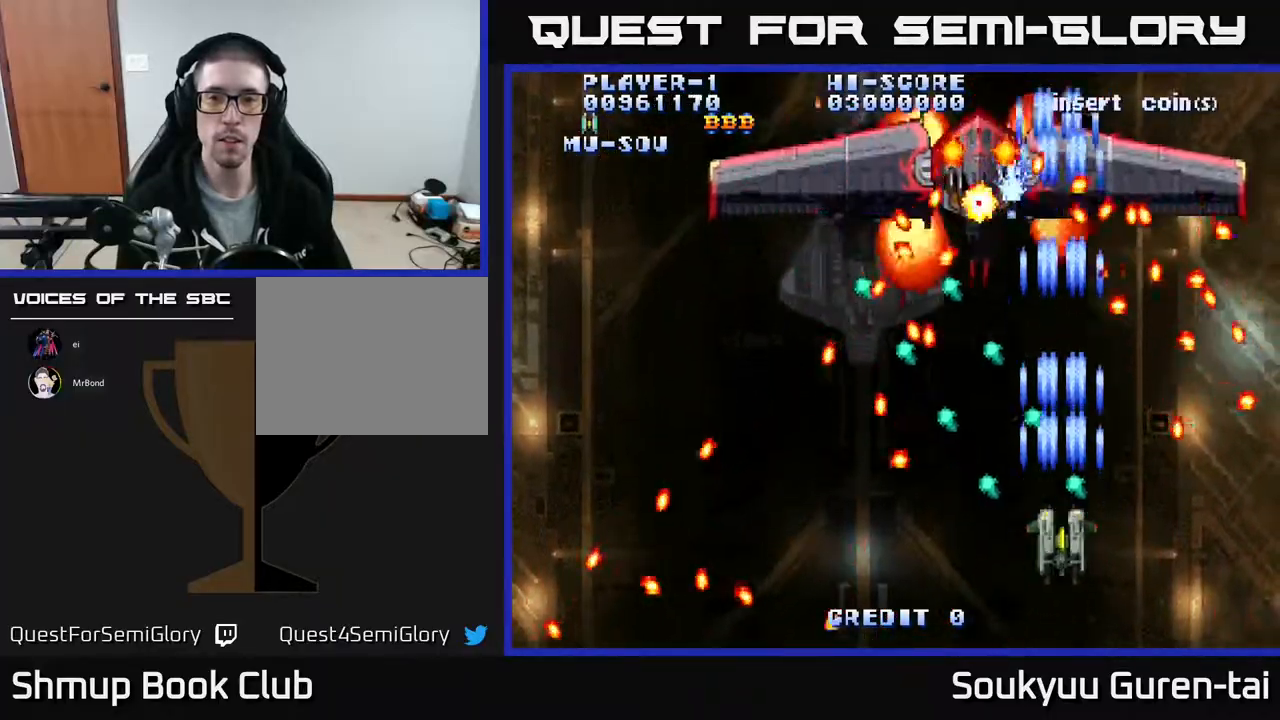
{"buttons": ["A"], "events": [[33, "DPAD_LEFT", "down"], [83, "A", "up"], [150, "A", "down"], [233, "DPAD_LEFT", "up"], [267, "A", "up"], [333, "A", "down"], [350, "DPAD_LEFT", "down"], [417, "A", "up"], [450, "DPAD_LEFT", "up"], [500, "A", "down"]]}